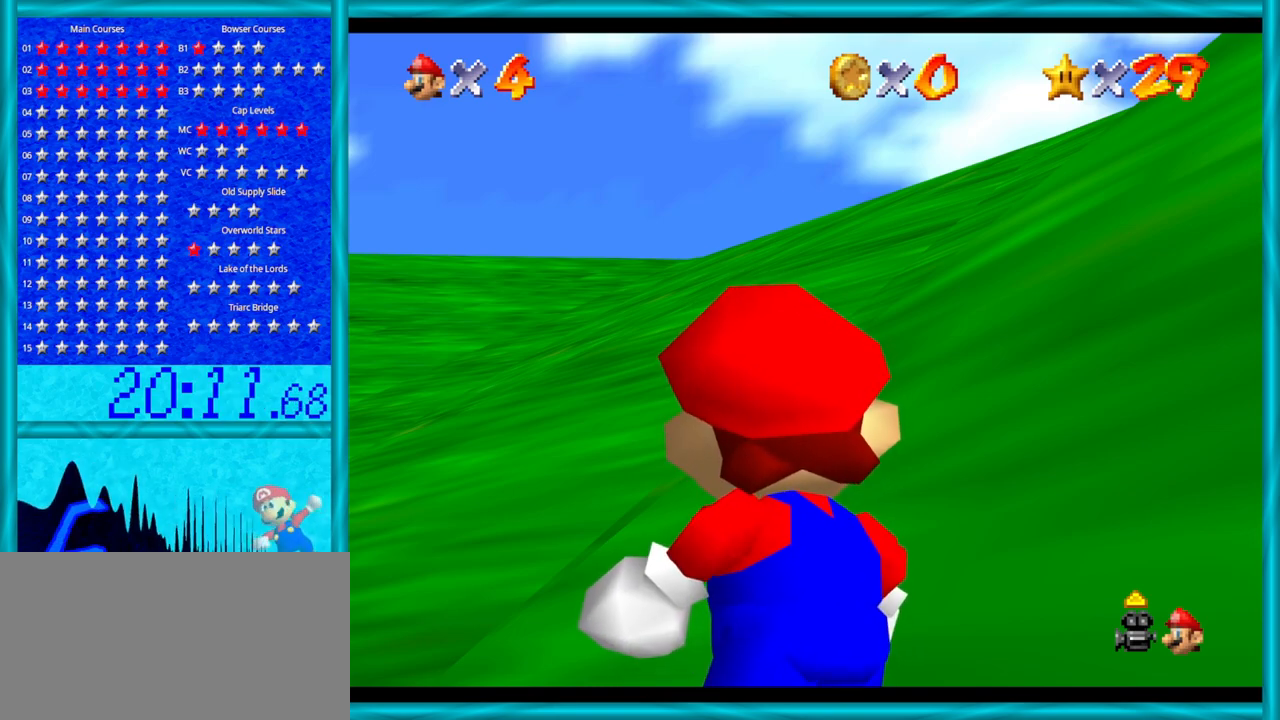
Gameplay with a controller (Nintendo layout); each line is a JSON object with the inputs held at the frame after it. "events" lists button and stick changes between this image and that frame as [ms after this image, input, new state], when the widget could be followed in between. Not read: L1 L3 R3.
{"buttons": [], "left_stick": "center", "events": [[317, "A", "down"], [450, "A", "up"]]}
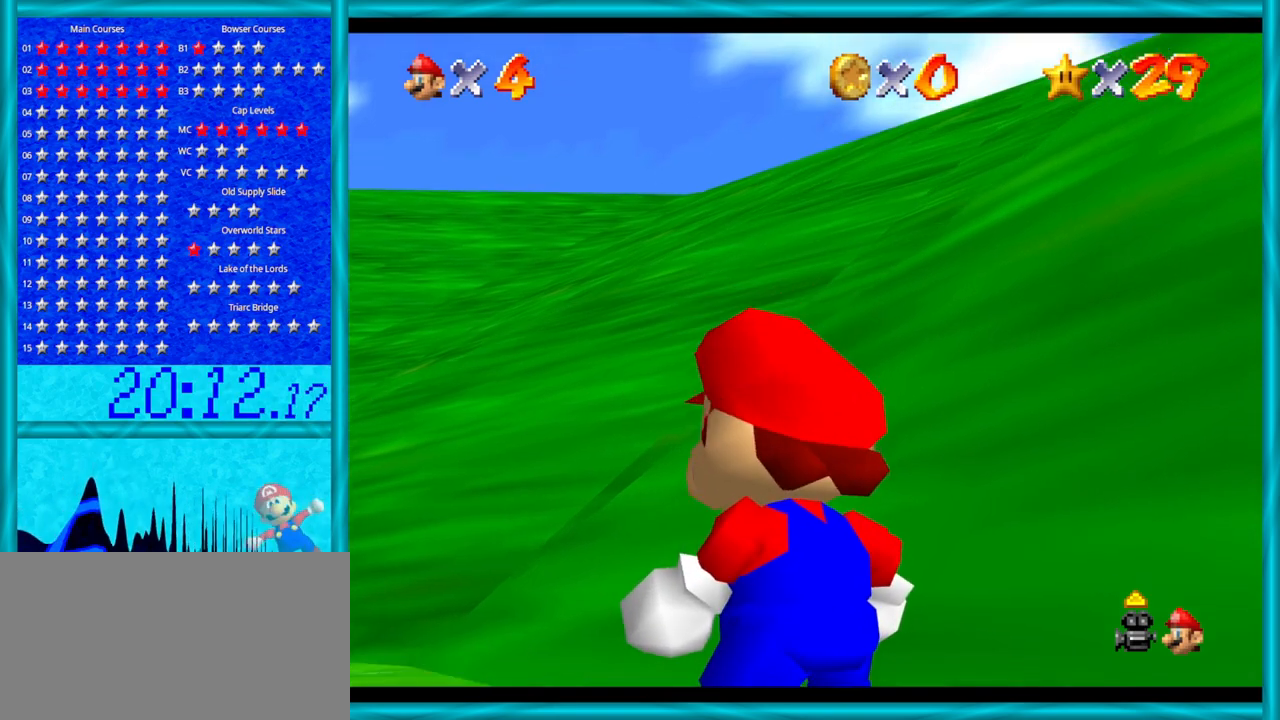
{"buttons": ["C_DOWN"], "left_stick": "left", "events": [[317, "C_DOWN", "down"], [417, "left_stick", "left"]]}
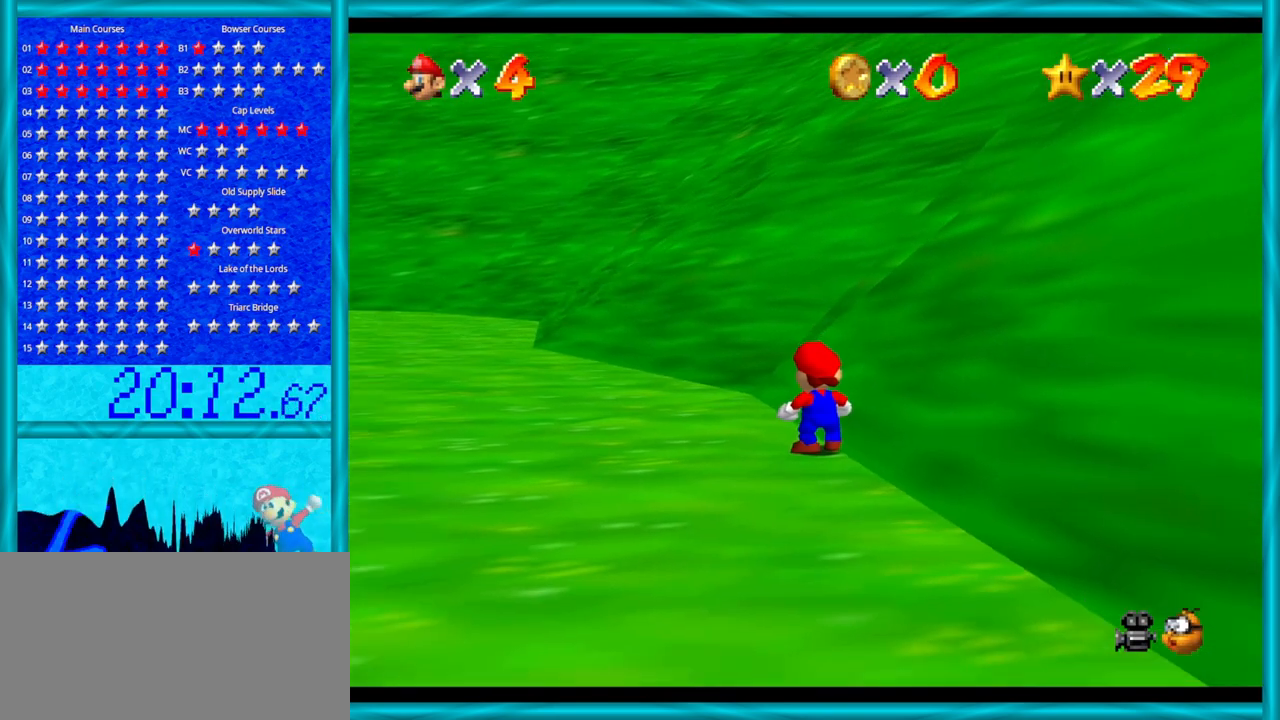
{"buttons": [], "left_stick": "left", "events": [[17, "C_DOWN", "up"]]}
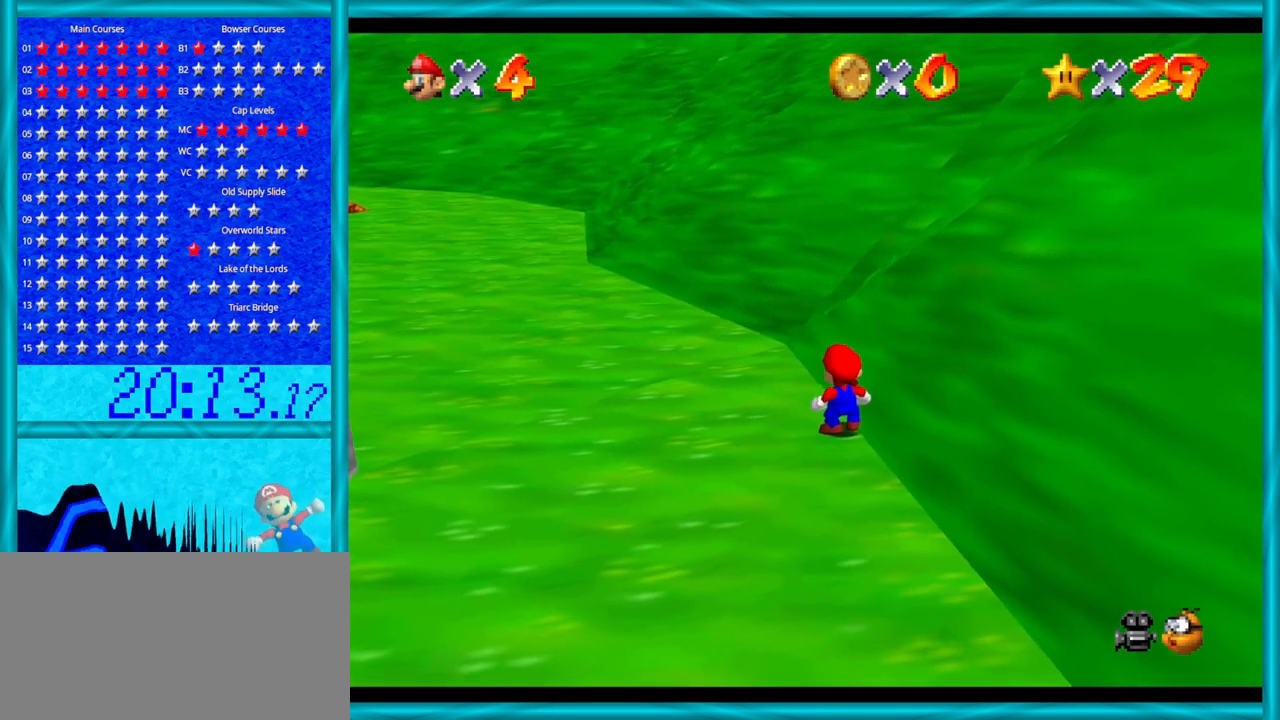
{"buttons": ["C_DOWN"], "left_stick": "center", "events": [[67, "C_DOWN", "down"], [100, "C_DOWN", "up"], [167, "left_stick", "center"], [467, "C_DOWN", "down"]]}
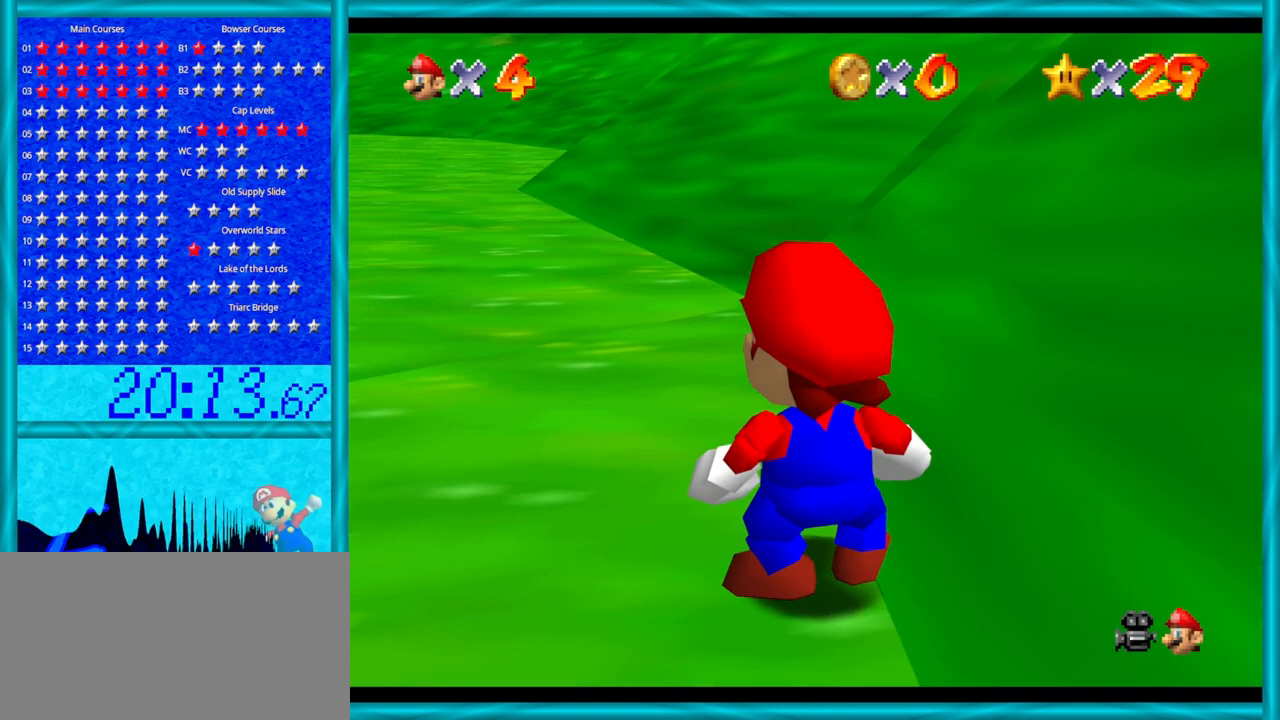
{"buttons": [], "left_stick": "up-left", "events": [[133, "C_DOWN", "up"], [233, "left_stick", "up-left"]]}
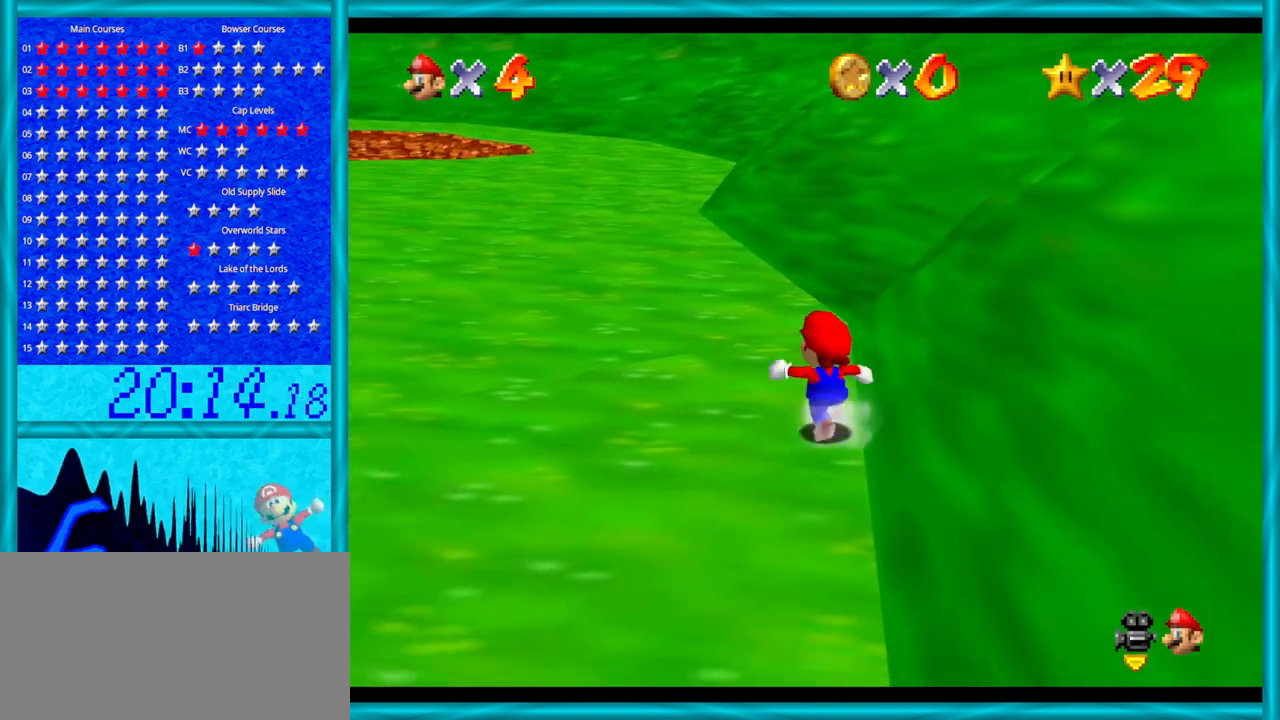
{"buttons": [], "left_stick": "up-left", "events": []}
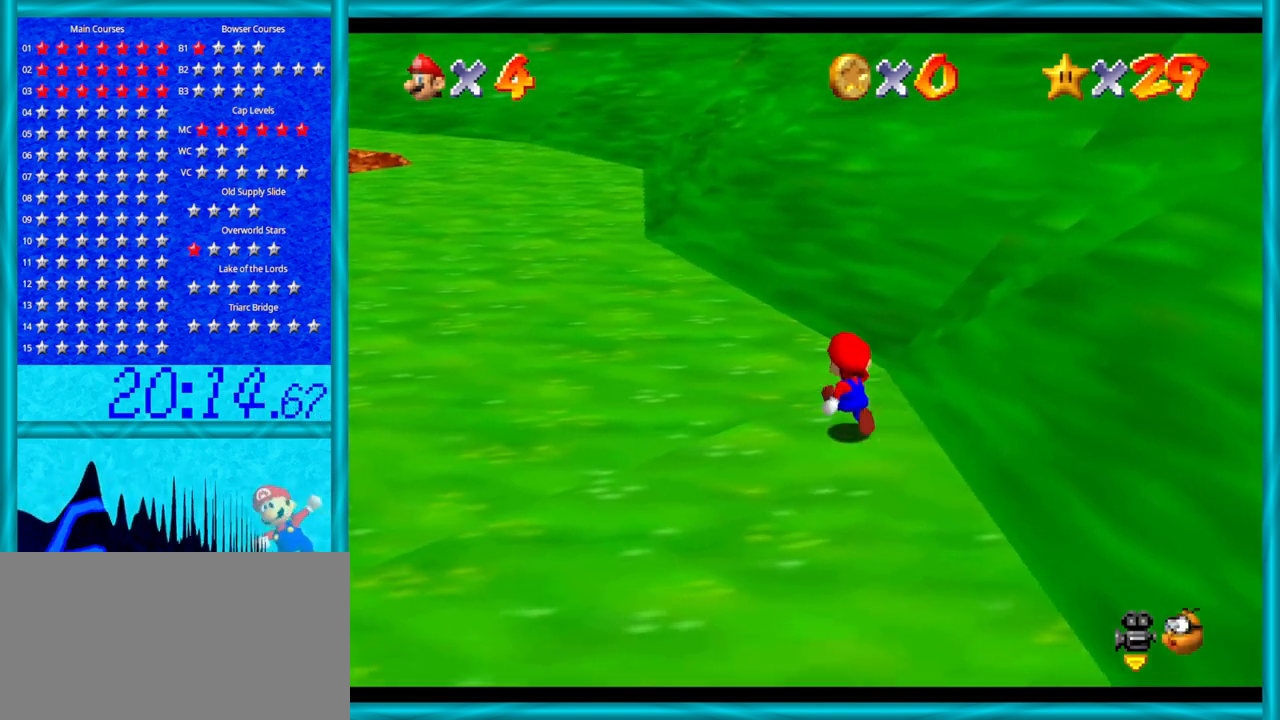
{"buttons": [], "left_stick": "up-left", "events": []}
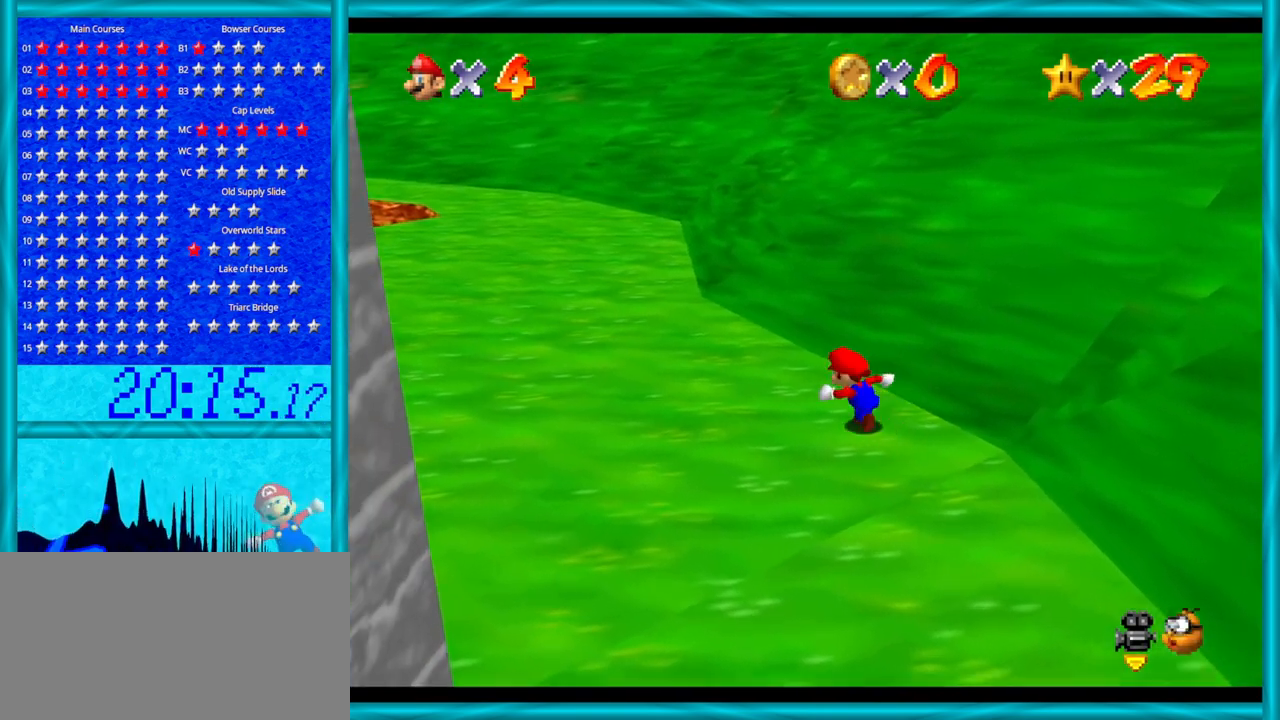
{"buttons": [], "left_stick": "left", "events": [[350, "C_LEFT", "down"], [467, "C_LEFT", "up"], [500, "left_stick", "left"]]}
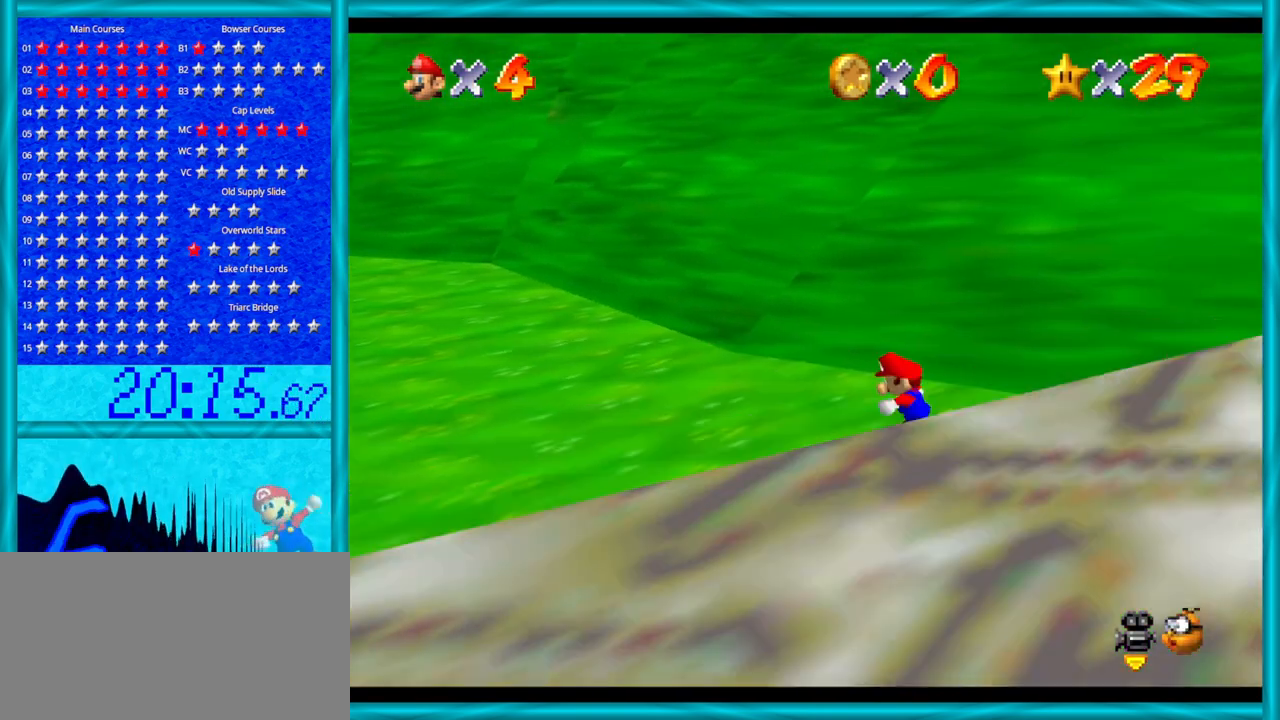
{"buttons": [], "left_stick": "left", "events": []}
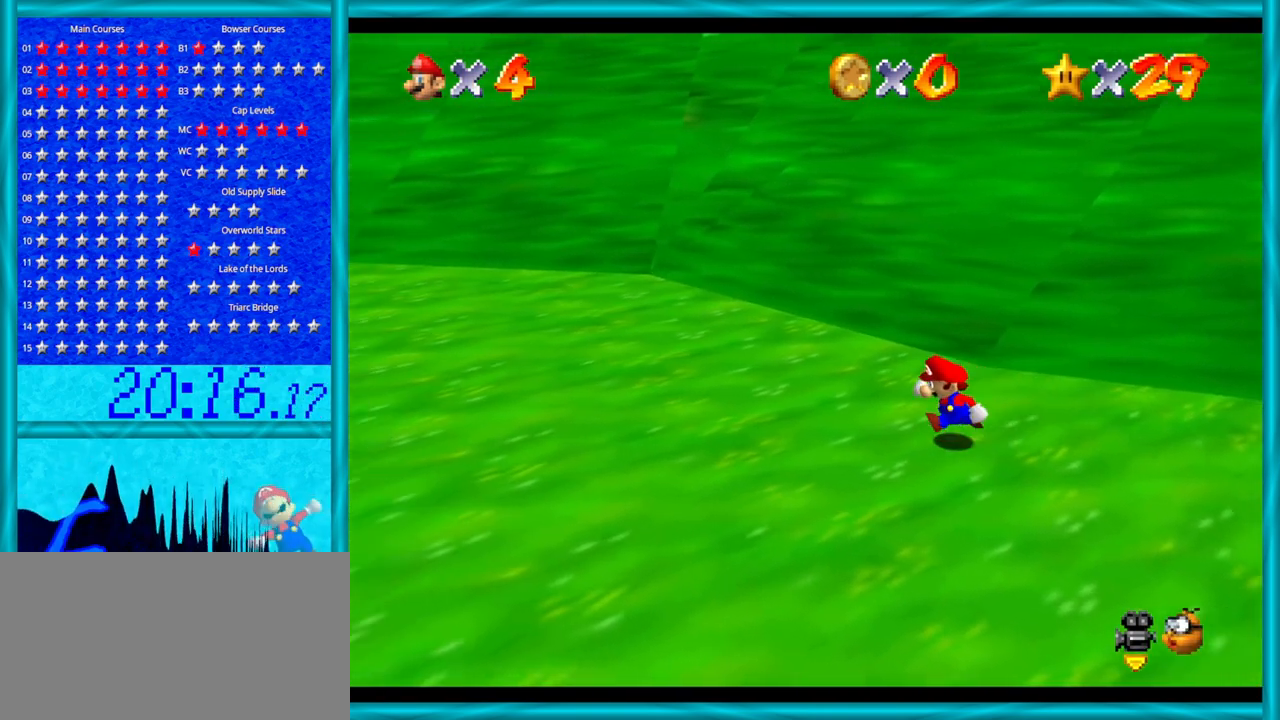
{"buttons": [], "left_stick": "up-left", "events": [[483, "left_stick", "up-left"]]}
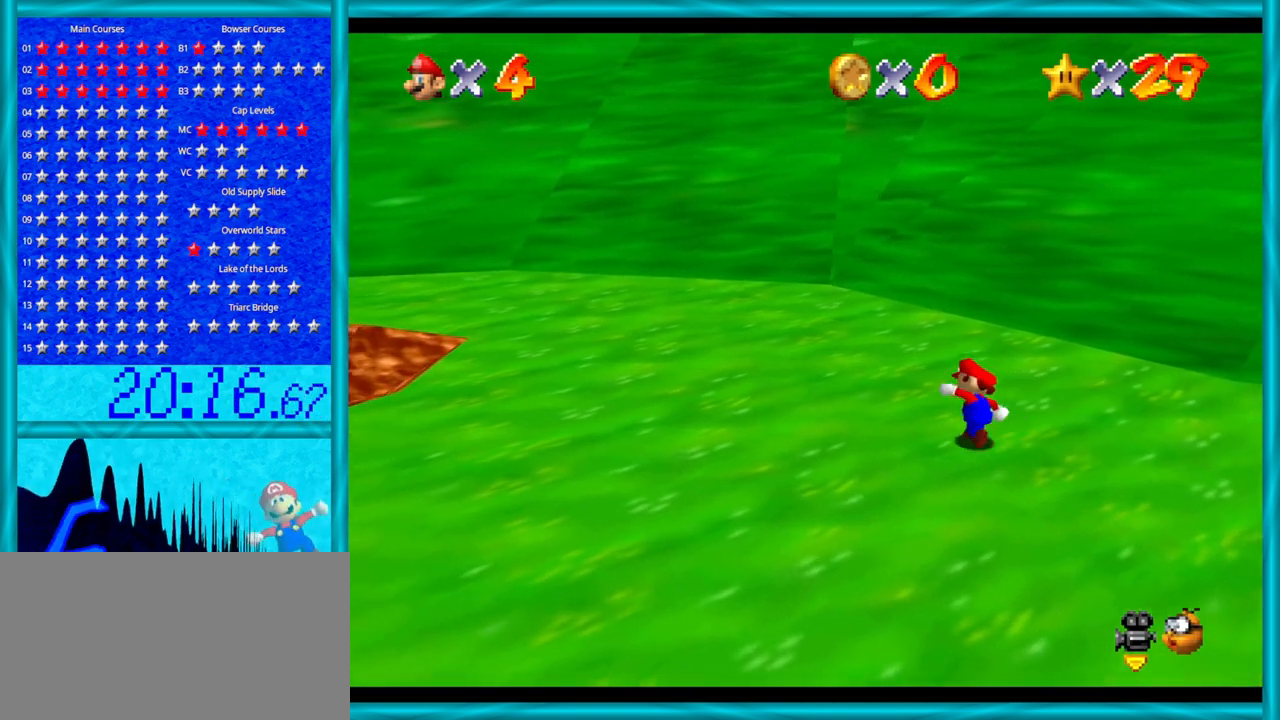
{"buttons": [], "left_stick": "up-left", "events": [[67, "left_stick", "up"], [283, "left_stick", "up-left"], [383, "A", "down"], [450, "A", "up"]]}
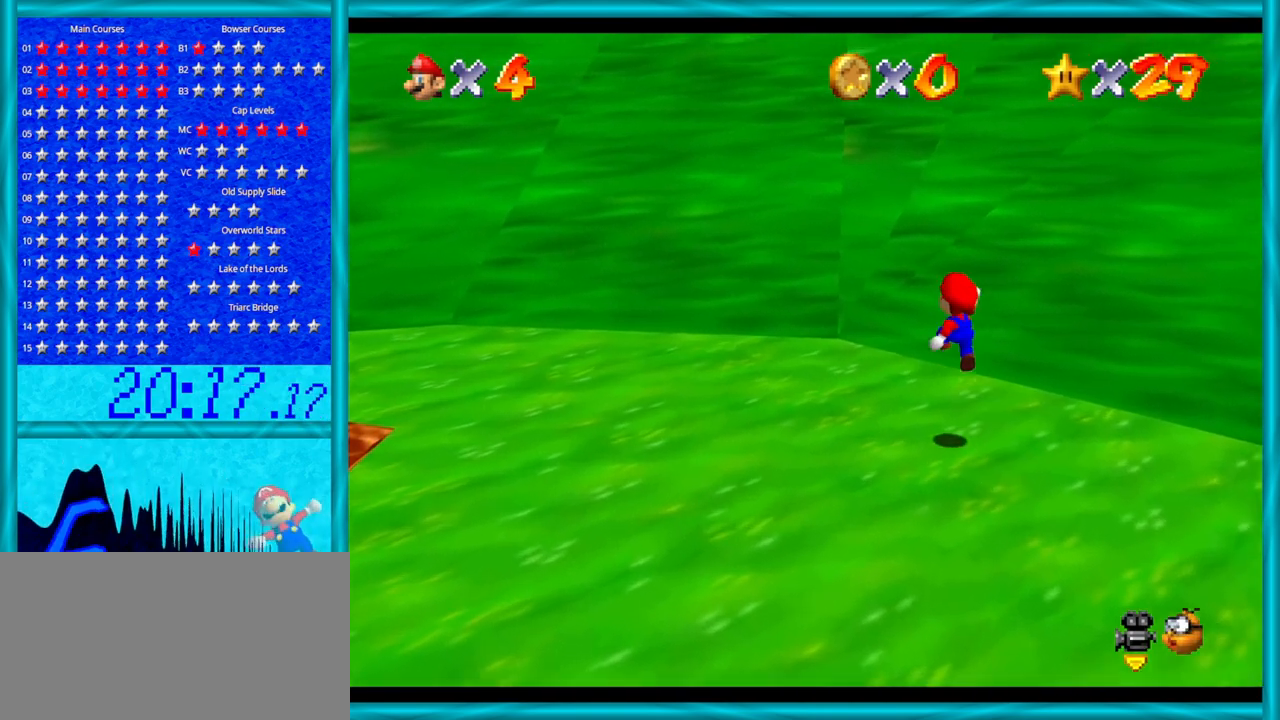
{"buttons": ["A"], "left_stick": "up", "events": [[133, "left_stick", "up"], [483, "A", "down"]]}
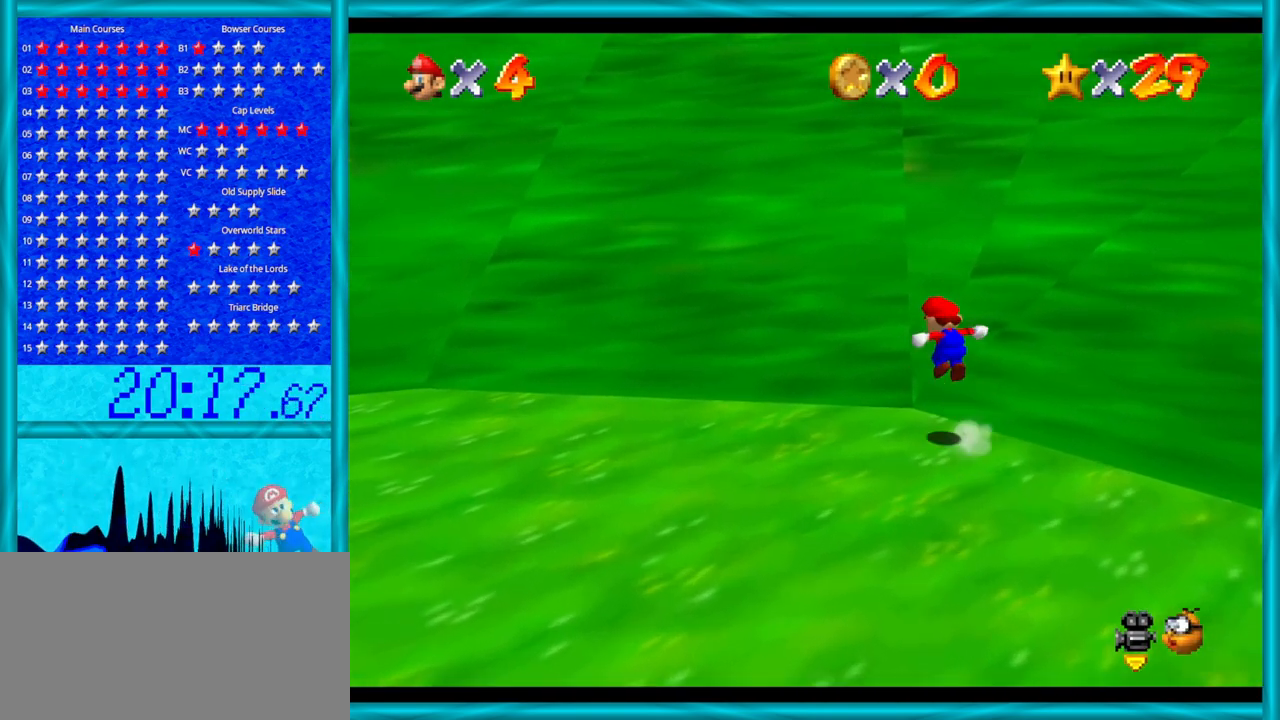
{"buttons": [], "left_stick": "up", "events": [[483, "A", "up"]]}
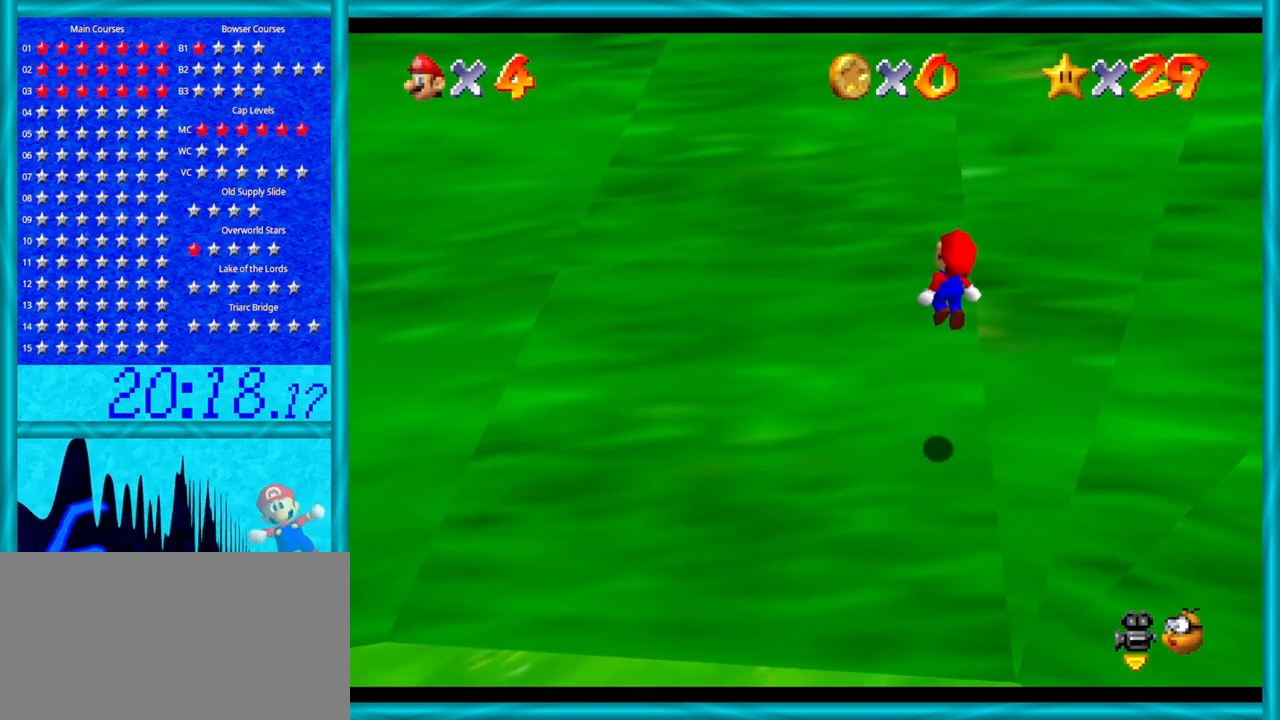
{"buttons": ["A"], "left_stick": "up", "events": [[283, "A", "down"]]}
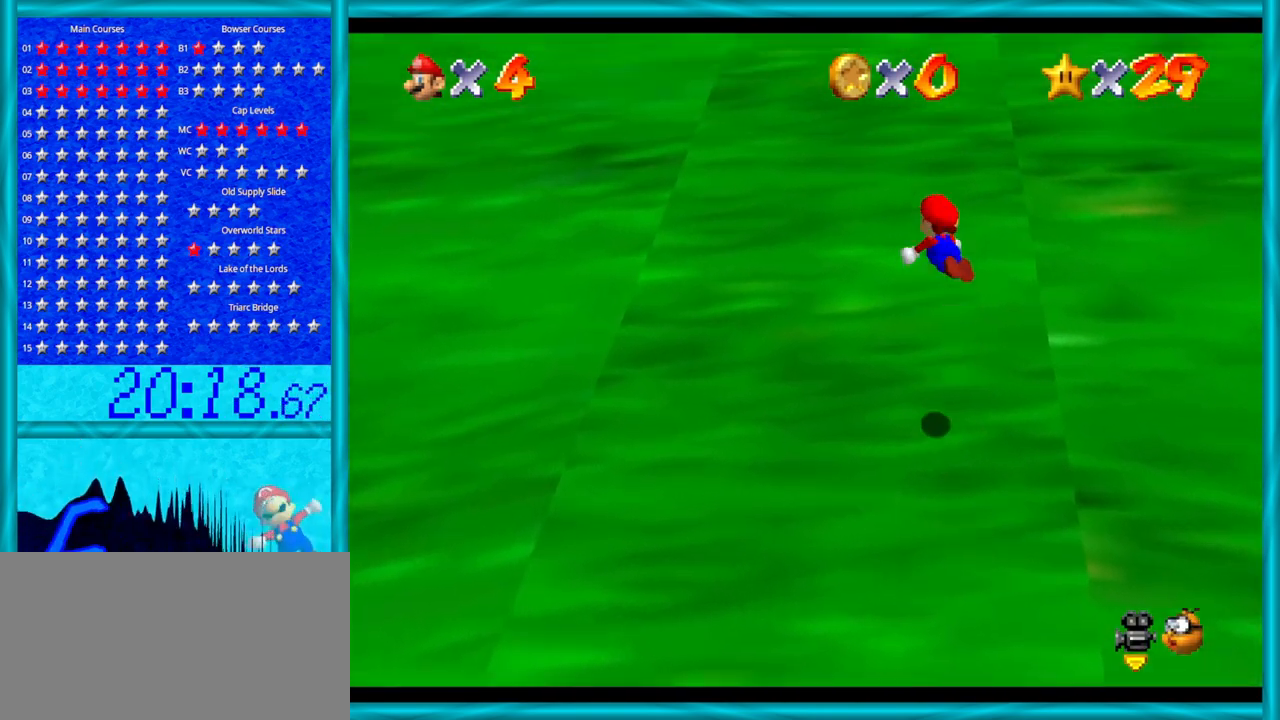
{"buttons": ["A"], "left_stick": "up", "events": []}
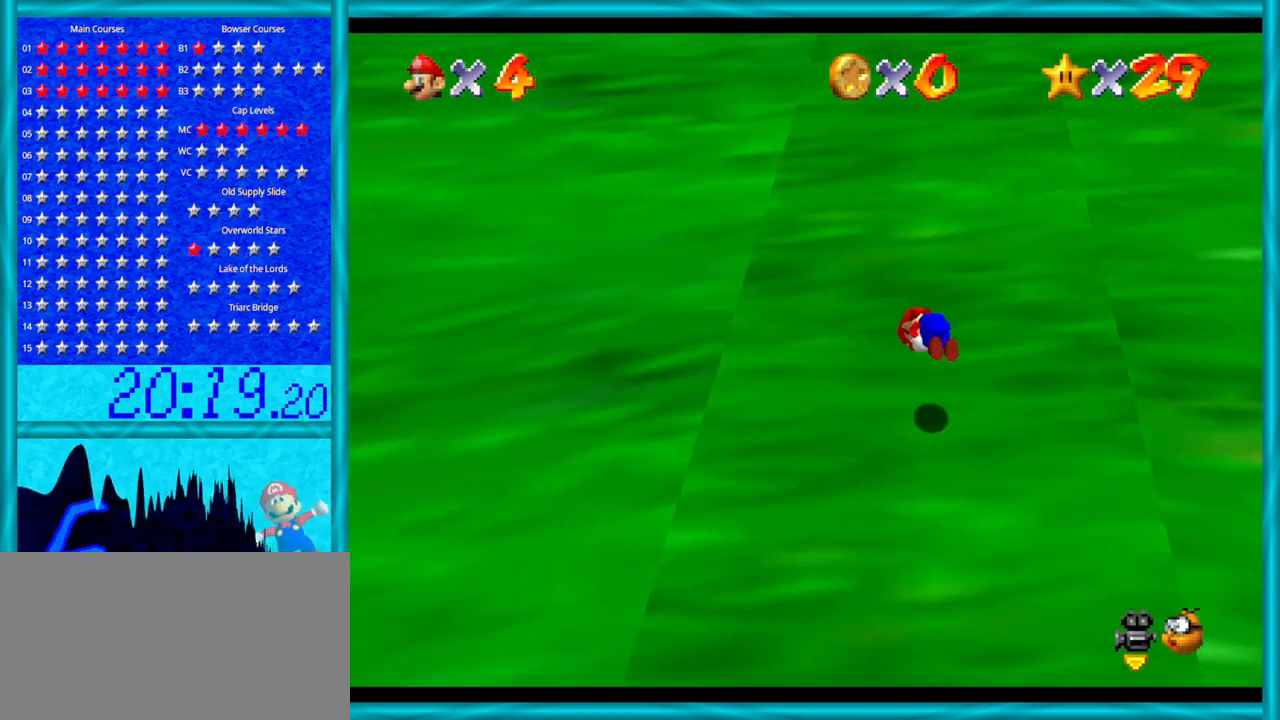
{"buttons": ["A"], "left_stick": "up", "events": []}
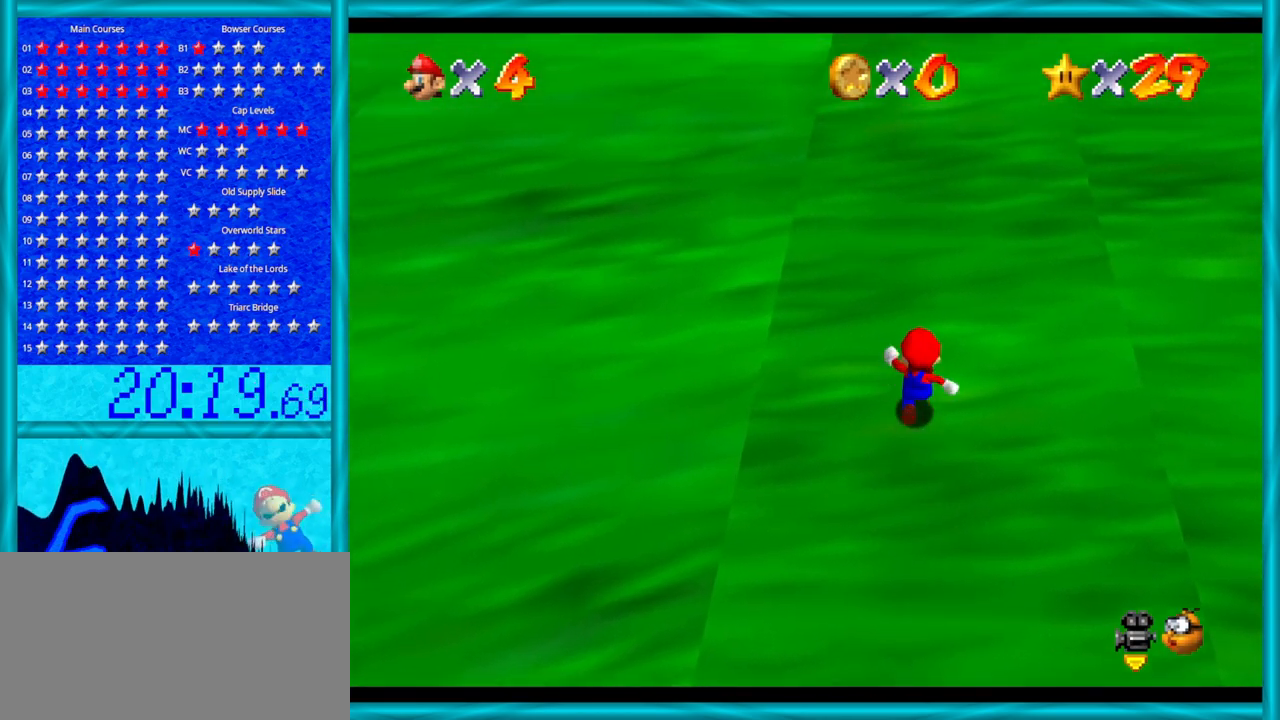
{"buttons": ["A", "B"], "left_stick": "up", "events": [[67, "B", "down"], [250, "B", "up"], [417, "B", "down"]]}